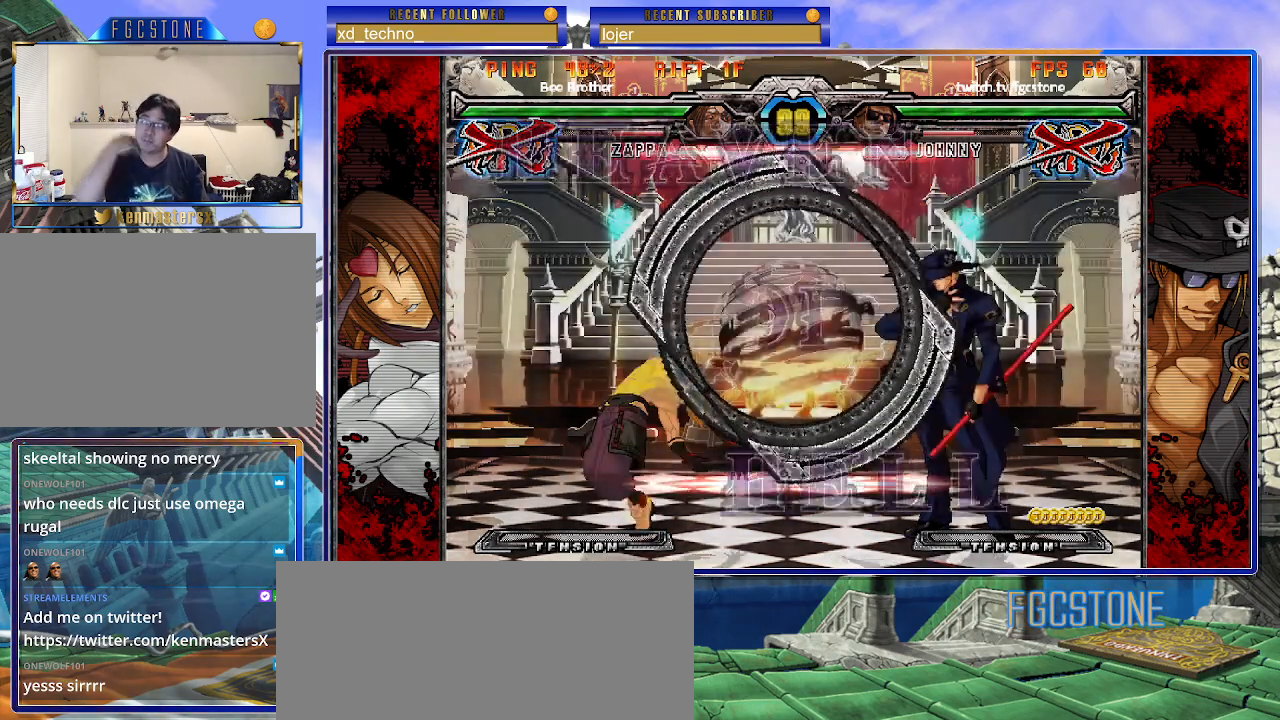
Gameplay with a controller (arcade stick); each line is a JSON object with the inputs held at the frame after it. "events" lists button and stick changes between this image and that frame as [ms after this image, input, new state], when the widget could be followed in between. Not read: L3 R3.
{"buttons": ["HS", "K", "S"], "left_stick": "right", "events": [[117, "left_stick", "right"], [433, "K", "down"], [500, "HS", "down"], [500, "S", "down"]]}
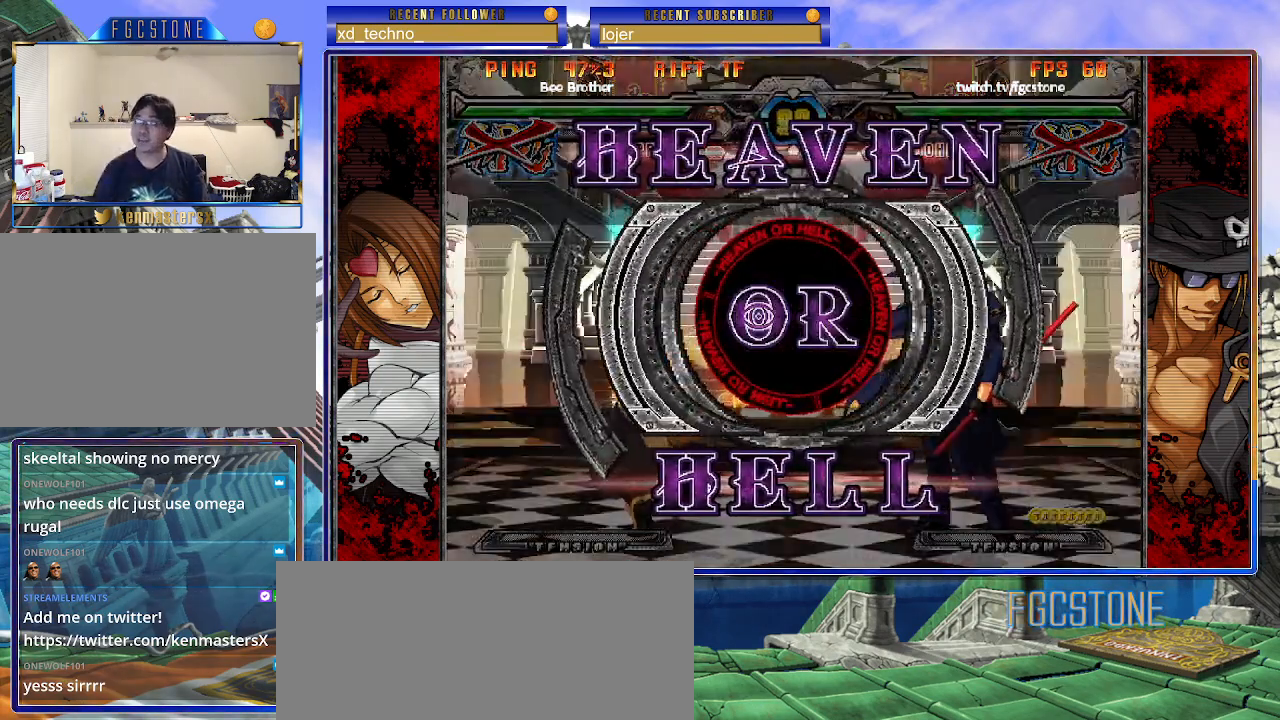
{"buttons": ["K", "S"], "left_stick": "center", "events": [[33, "K", "up"], [100, "HS", "up"], [100, "S", "up"], [117, "K", "down"], [183, "HS", "down"], [183, "S", "down"], [217, "K", "up"], [217, "left_stick", "center"], [267, "HS", "up"], [267, "K", "down"], [267, "left_stick", "left"], [300, "S", "up"], [350, "HS", "down"], [350, "S", "down"], [367, "K", "up"], [433, "HS", "up"], [433, "K", "down"], [450, "S", "up"], [483, "left_stick", "center"], [500, "S", "down"]]}
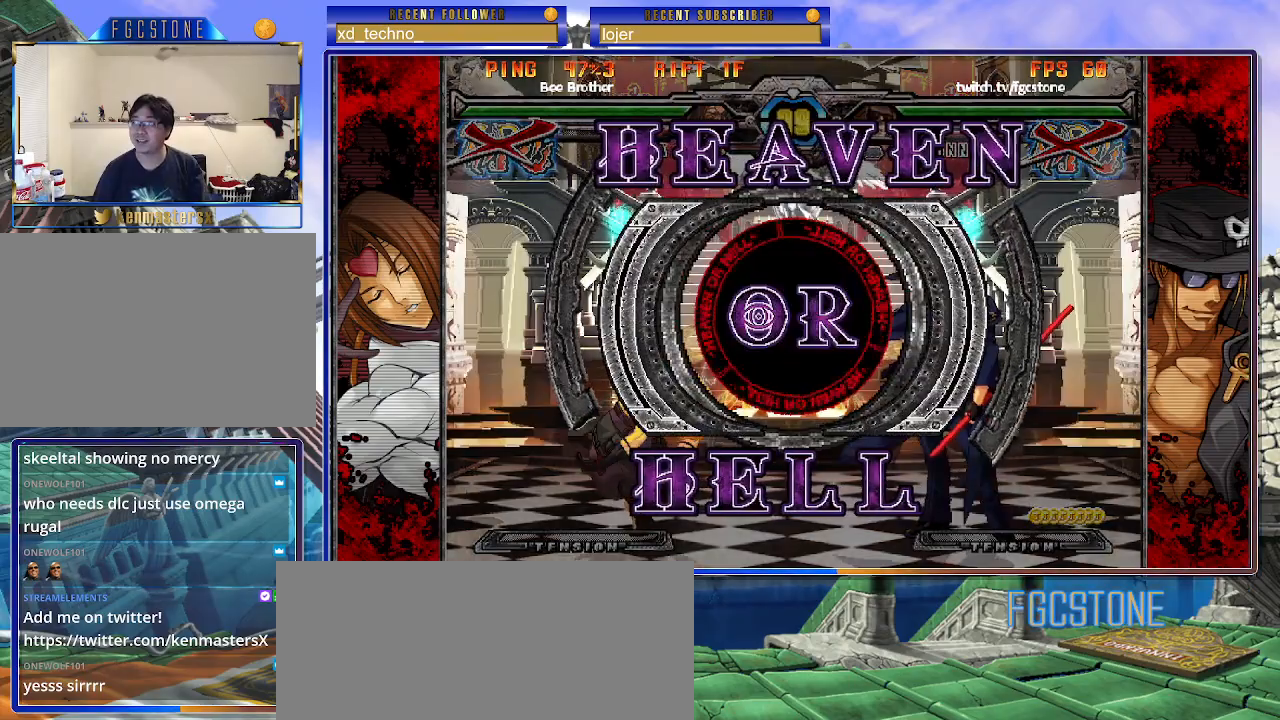
{"buttons": [], "left_stick": "right", "events": [[17, "HS", "down"], [17, "left_stick", "right"], [33, "K", "up"], [83, "HS", "up"], [83, "K", "down"], [117, "S", "up"], [167, "K", "up"]]}
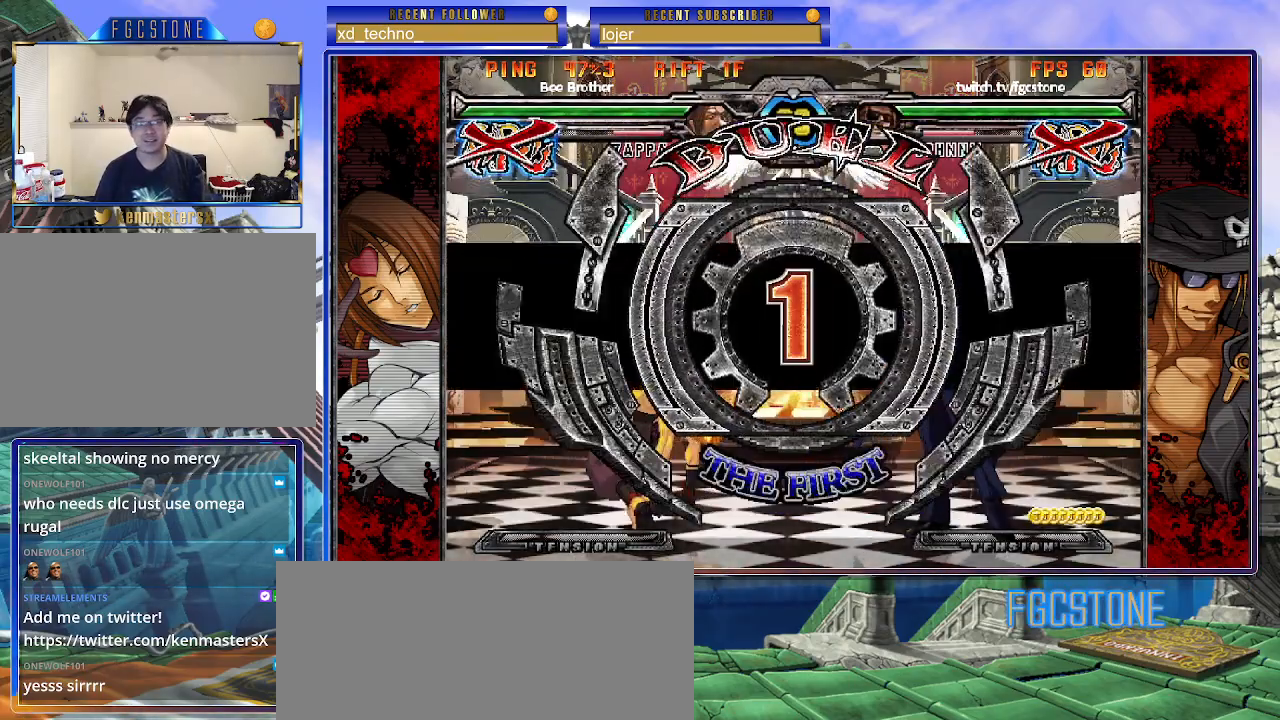
{"buttons": [], "left_stick": "down-right", "events": [[67, "left_stick", "down-right"]]}
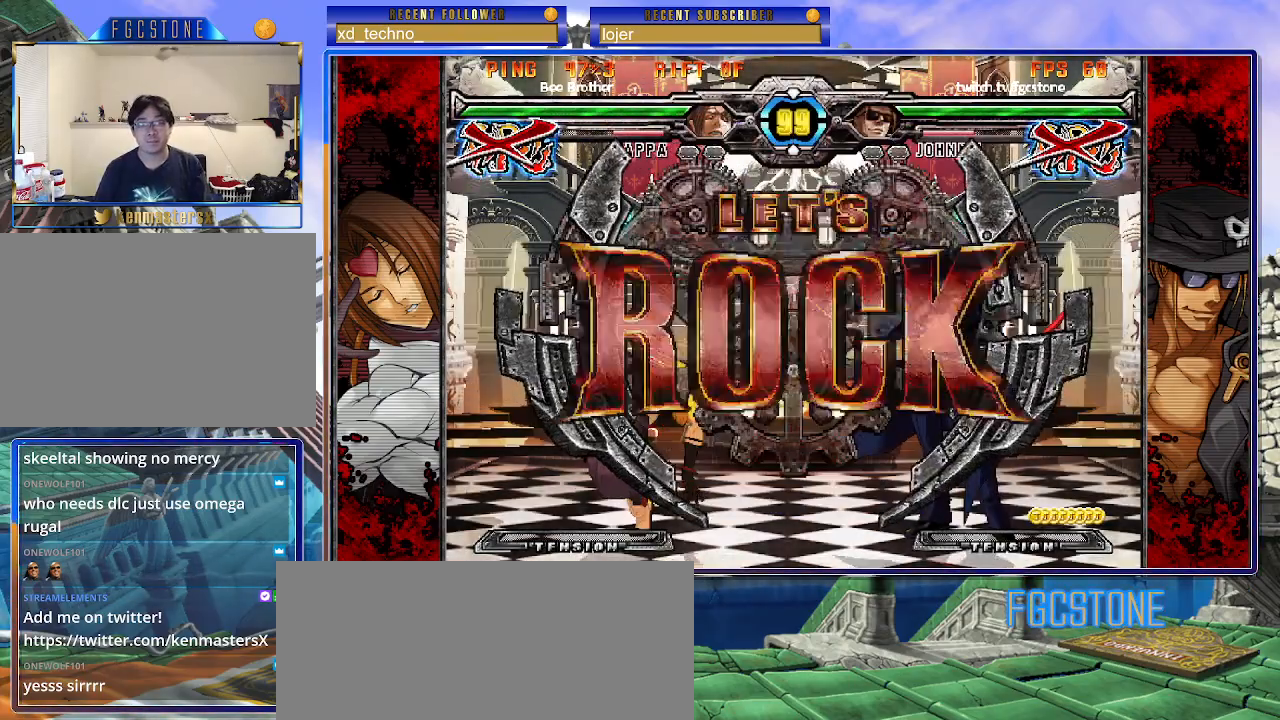
{"buttons": [], "left_stick": "down-right", "events": []}
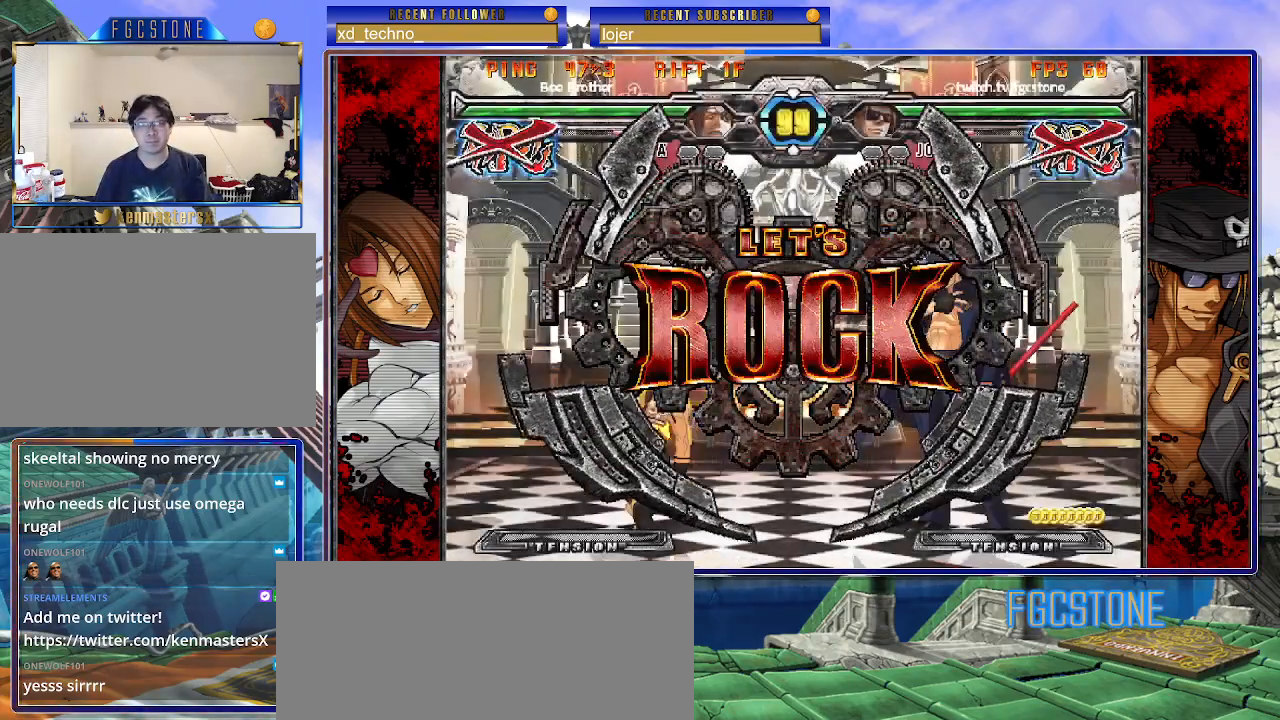
{"buttons": [], "left_stick": "left", "events": [[183, "left_stick", "down-left"], [300, "HS", "down"], [300, "left_stick", "center"], [367, "HS", "up"], [500, "left_stick", "left"]]}
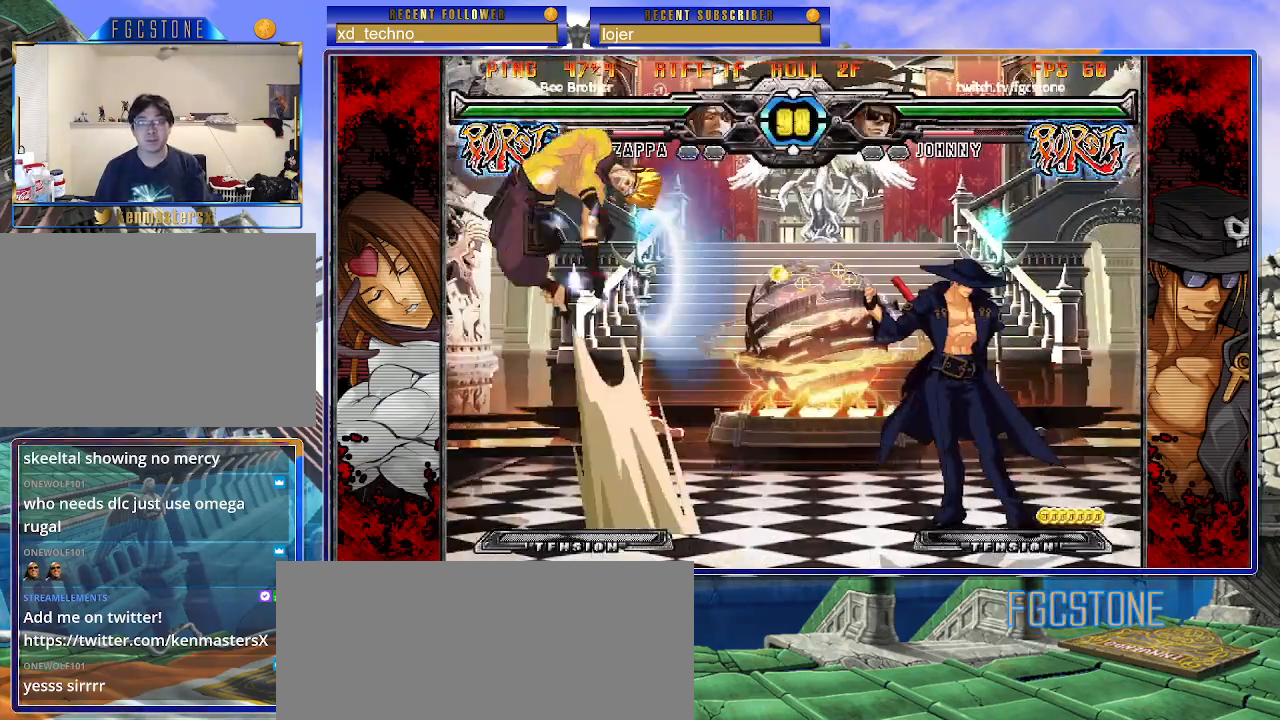
{"buttons": [], "left_stick": "left", "events": [[367, "K", "down"], [433, "K", "up"]]}
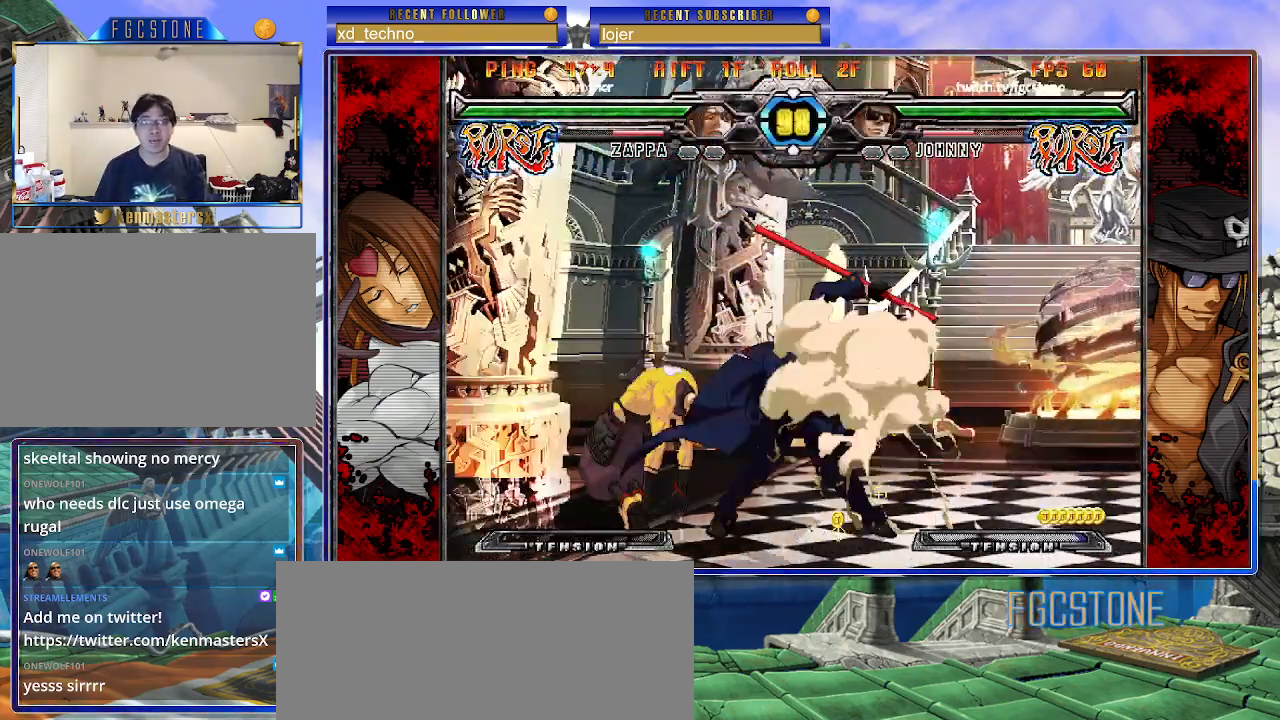
{"buttons": ["K"], "left_stick": "center", "events": [[33, "left_stick", "down-right"], [100, "left_stick", "down-left"], [217, "left_stick", "center"], [233, "K", "down"], [267, "left_stick", "right"], [400, "HS", "down"], [483, "HS", "up"], [500, "left_stick", "center"]]}
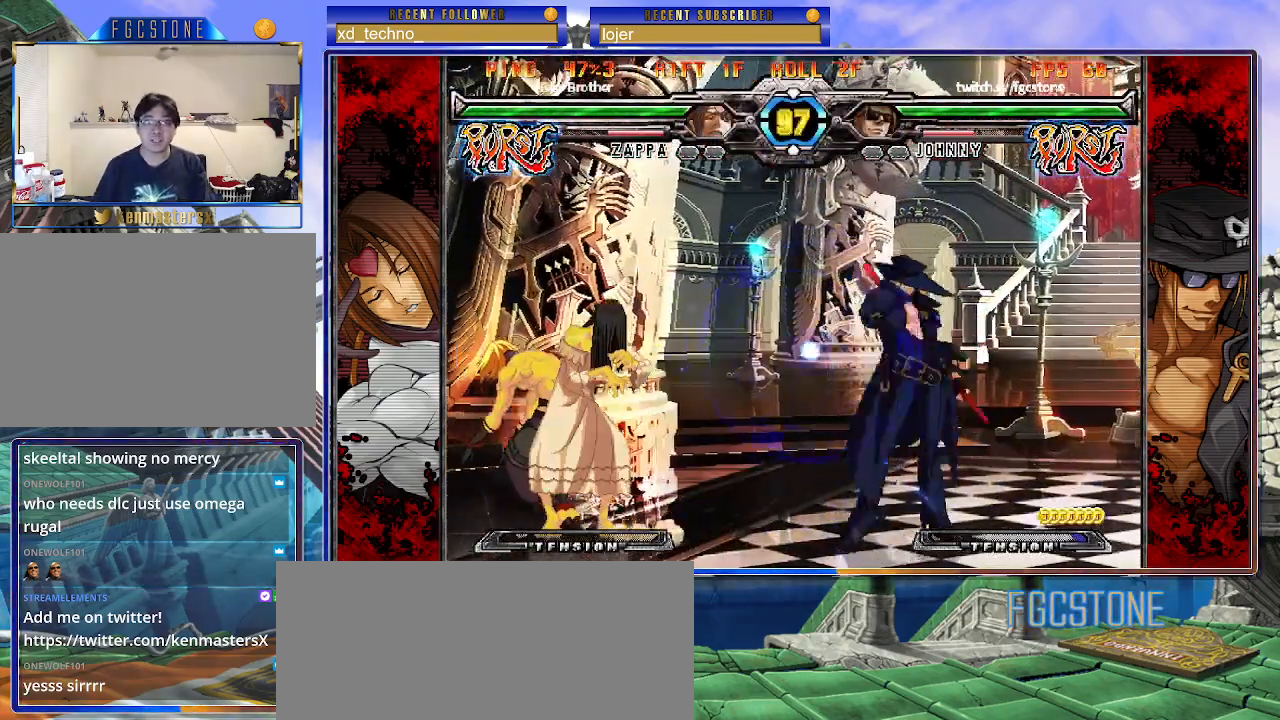
{"buttons": [], "left_stick": "down-left", "events": [[67, "left_stick", "left"], [283, "K", "up"], [333, "left_stick", "down-right"], [450, "left_stick", "down-left"]]}
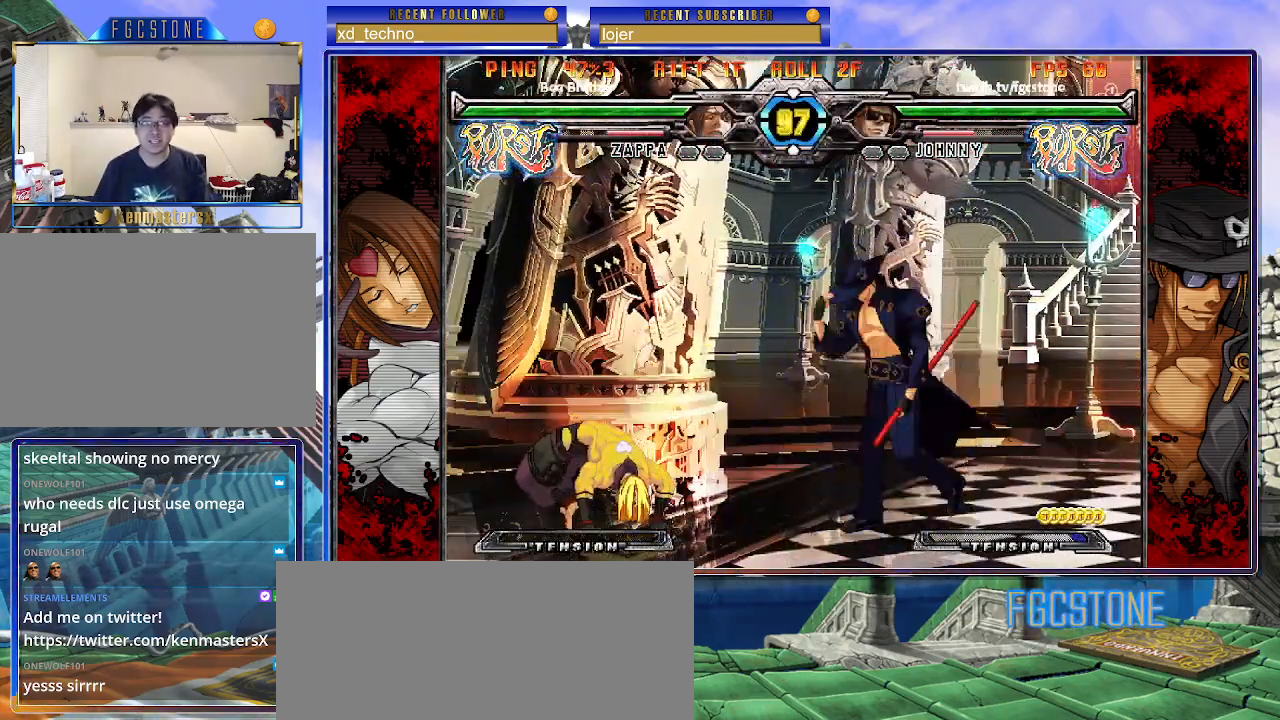
{"buttons": [], "left_stick": "left", "events": [[33, "HS", "down"], [50, "left_stick", "center"], [100, "HS", "up"], [250, "left_stick", "left"], [333, "left_stick", "center"], [383, "left_stick", "left"]]}
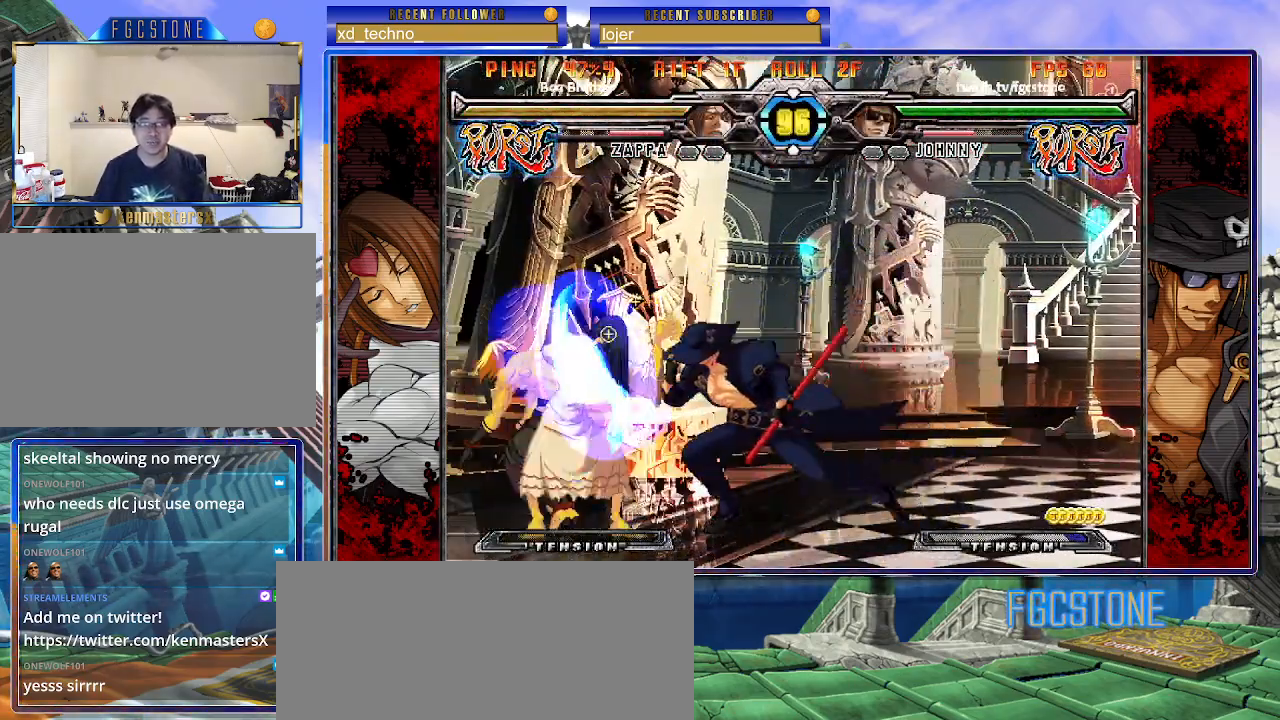
{"buttons": [], "left_stick": "down-right", "events": [[33, "left_stick", "down"], [133, "K", "down"], [167, "left_stick", "center"], [217, "K", "up"], [283, "S", "down"], [383, "S", "up"], [467, "left_stick", "down-right"]]}
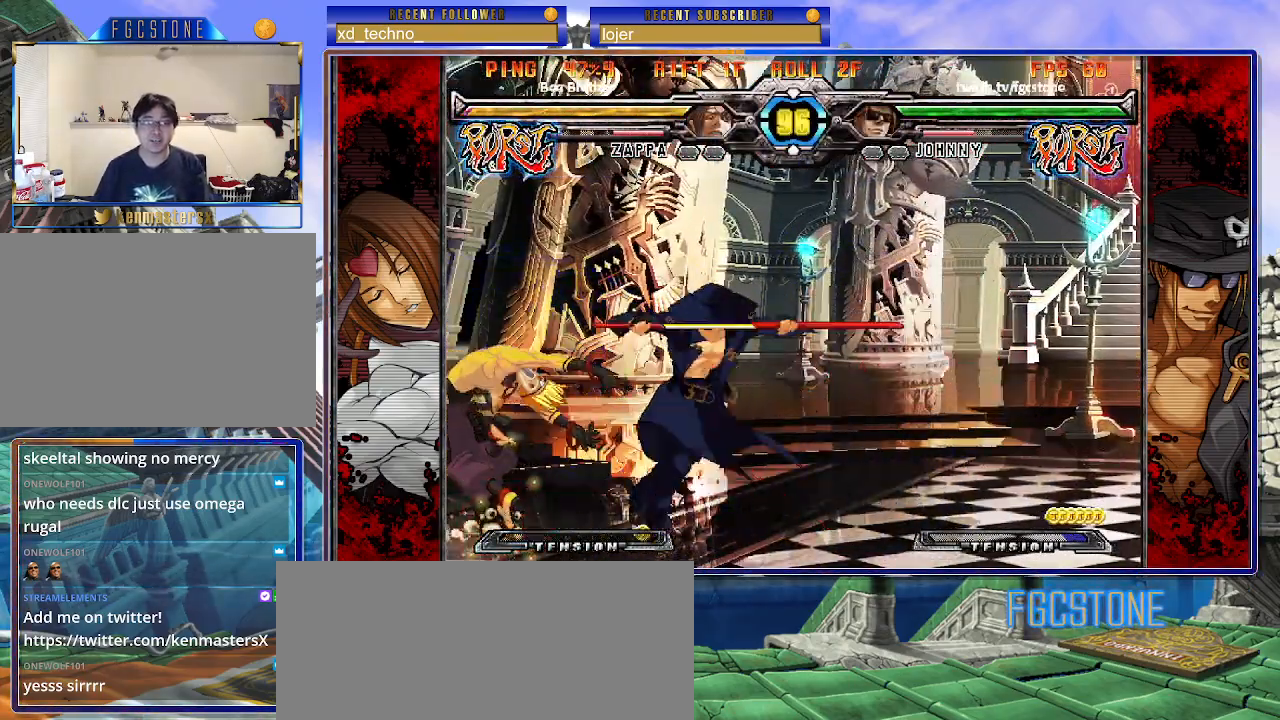
{"buttons": [], "left_stick": "center", "events": [[150, "D", "down"], [283, "D", "up"], [500, "left_stick", "center"]]}
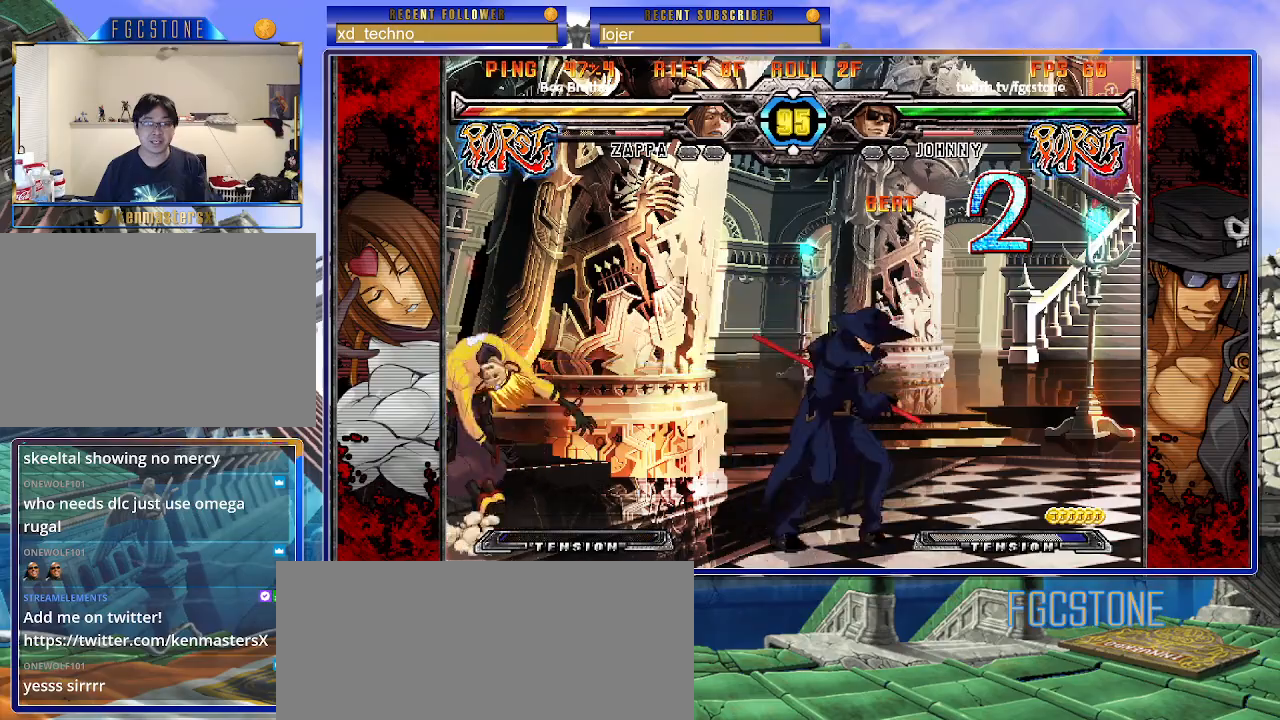
{"buttons": [], "left_stick": "down-right", "events": [[50, "left_stick", "left"], [217, "HS", "down"], [283, "HS", "up"], [417, "left_stick", "center"], [483, "left_stick", "down-right"]]}
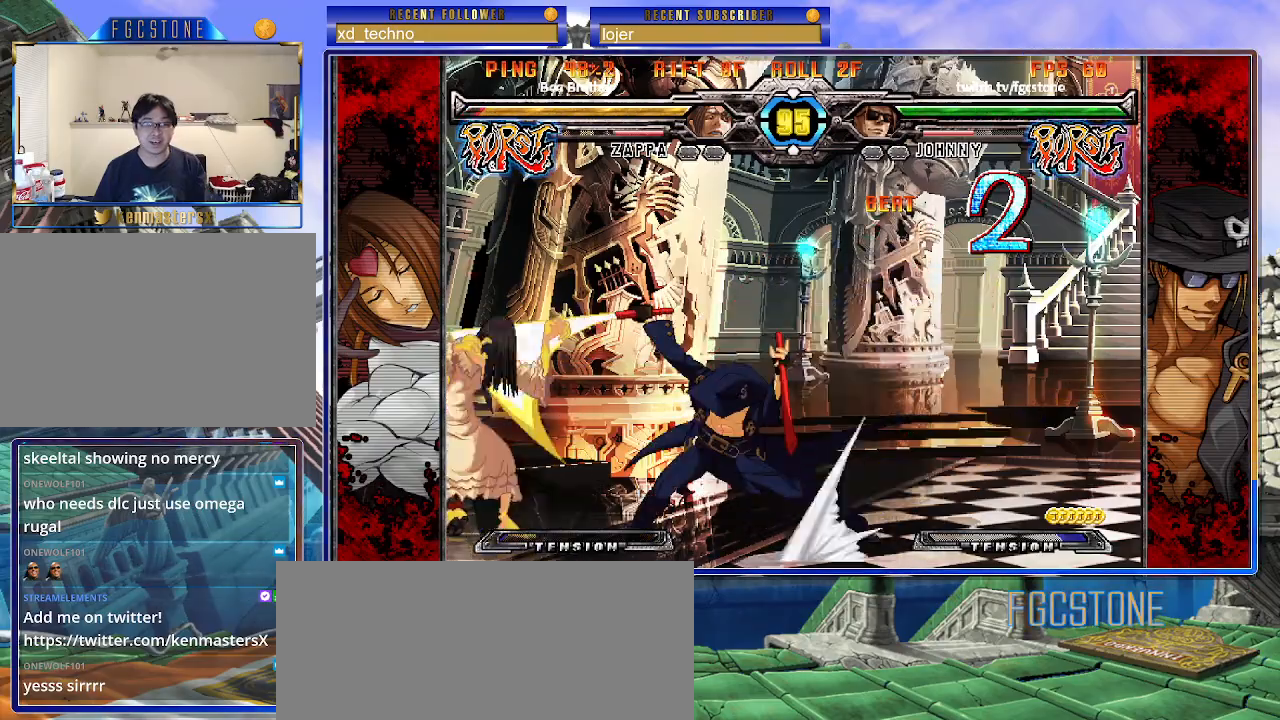
{"buttons": ["K"], "left_stick": "left", "events": [[67, "left_stick", "down-left"], [150, "K", "down"], [167, "left_stick", "center"], [300, "HS", "down"], [300, "left_stick", "left"], [333, "HS", "up"], [383, "left_stick", "center"], [433, "left_stick", "left"]]}
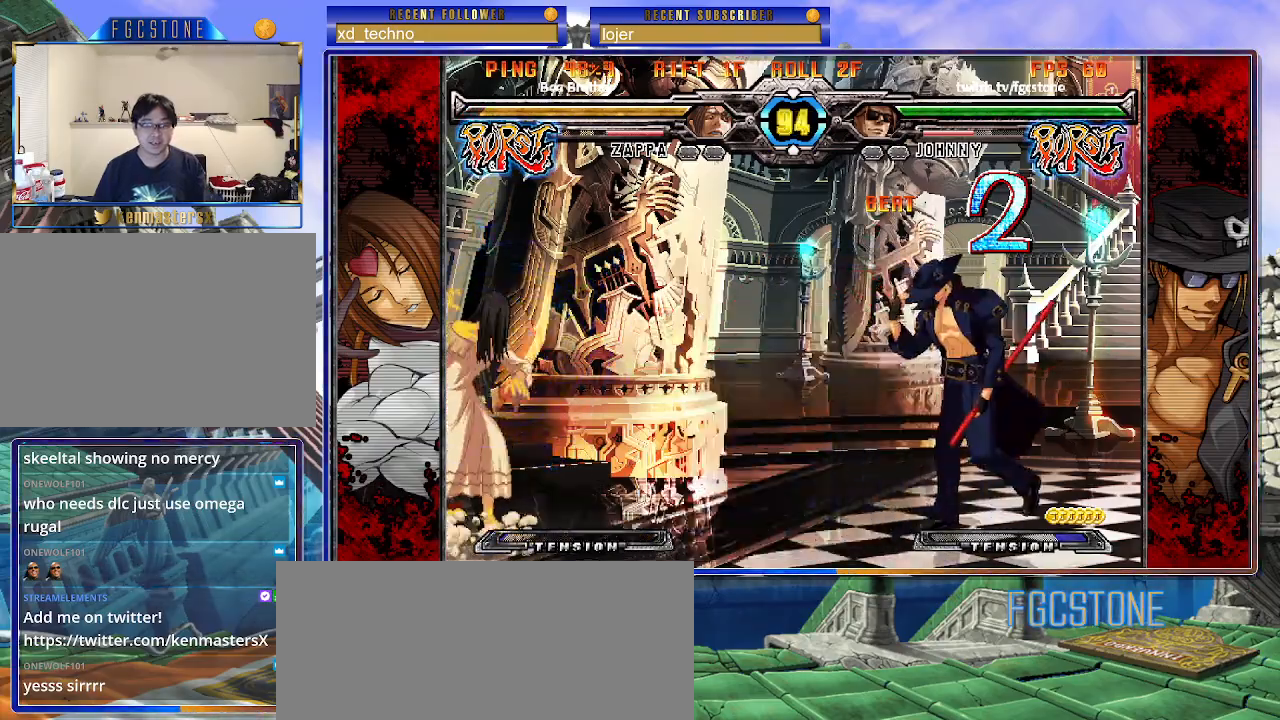
{"buttons": [], "left_stick": "center", "events": [[33, "left_stick", "right"], [50, "K", "up"], [150, "HS", "down"], [250, "HS", "up"], [367, "left_stick", "center"]]}
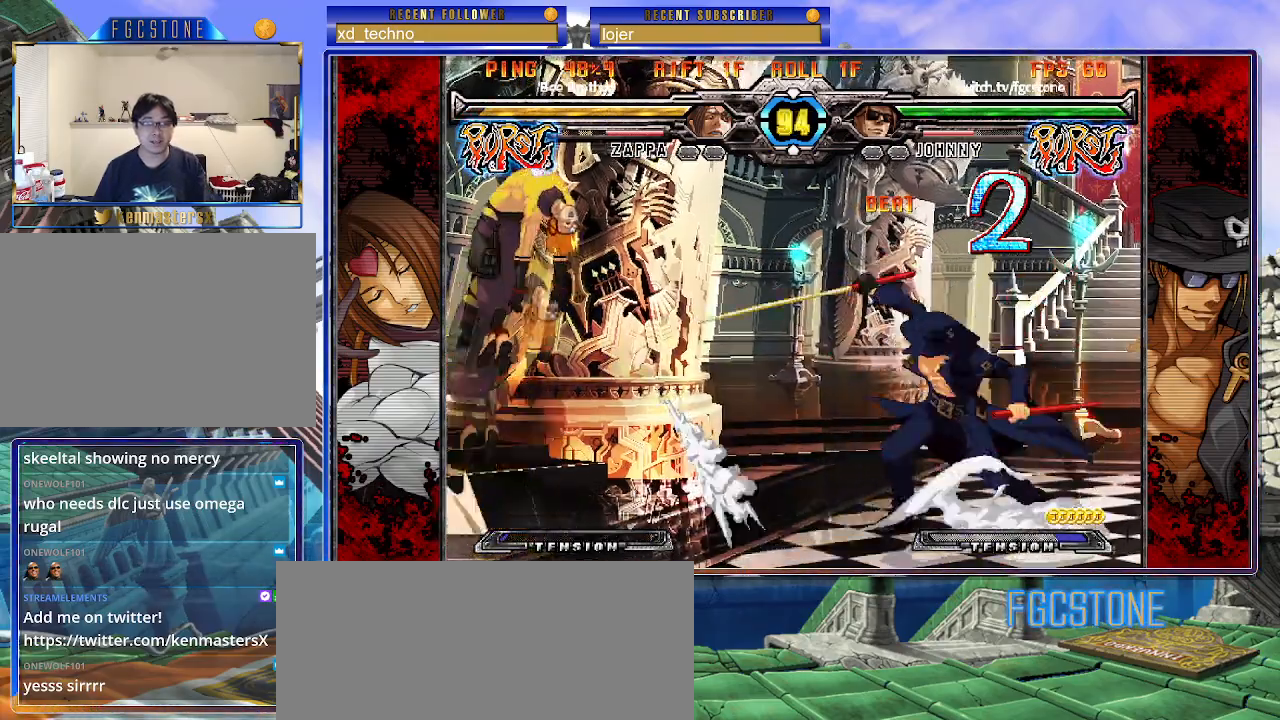
{"buttons": [], "left_stick": "right", "events": [[333, "left_stick", "right"], [417, "left_stick", "center"], [500, "left_stick", "right"]]}
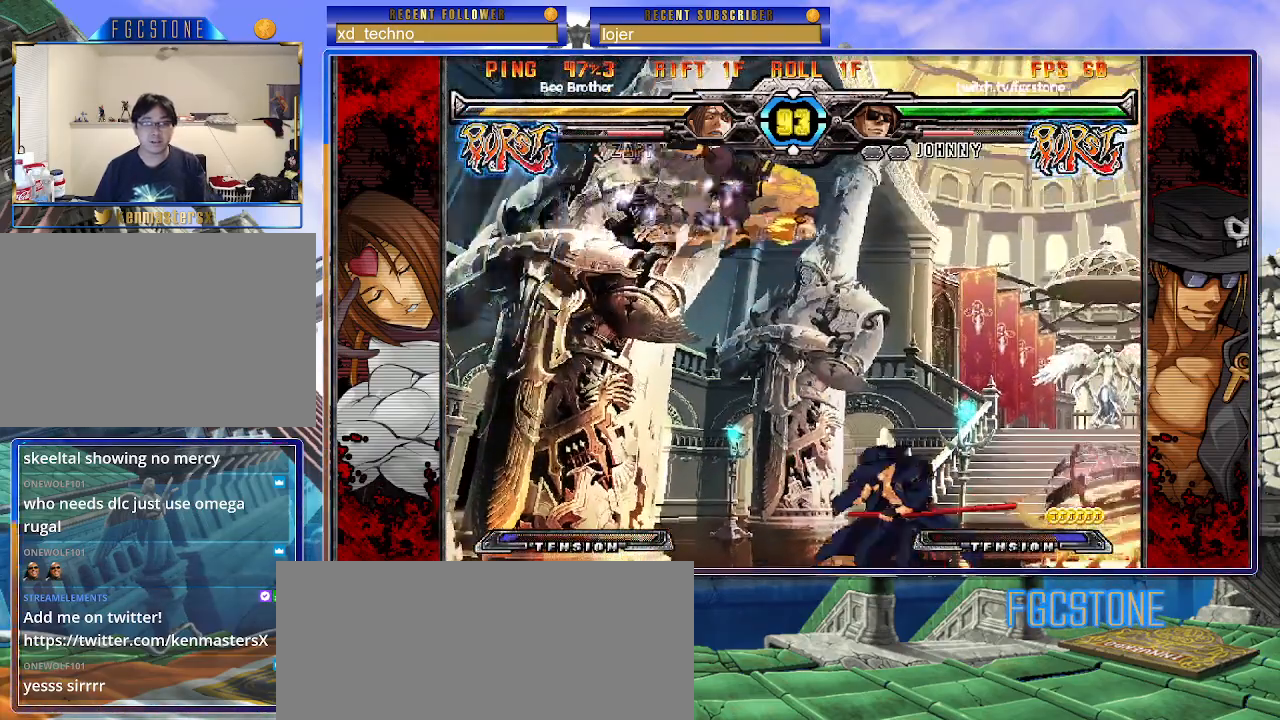
{"buttons": [], "left_stick": "right", "events": []}
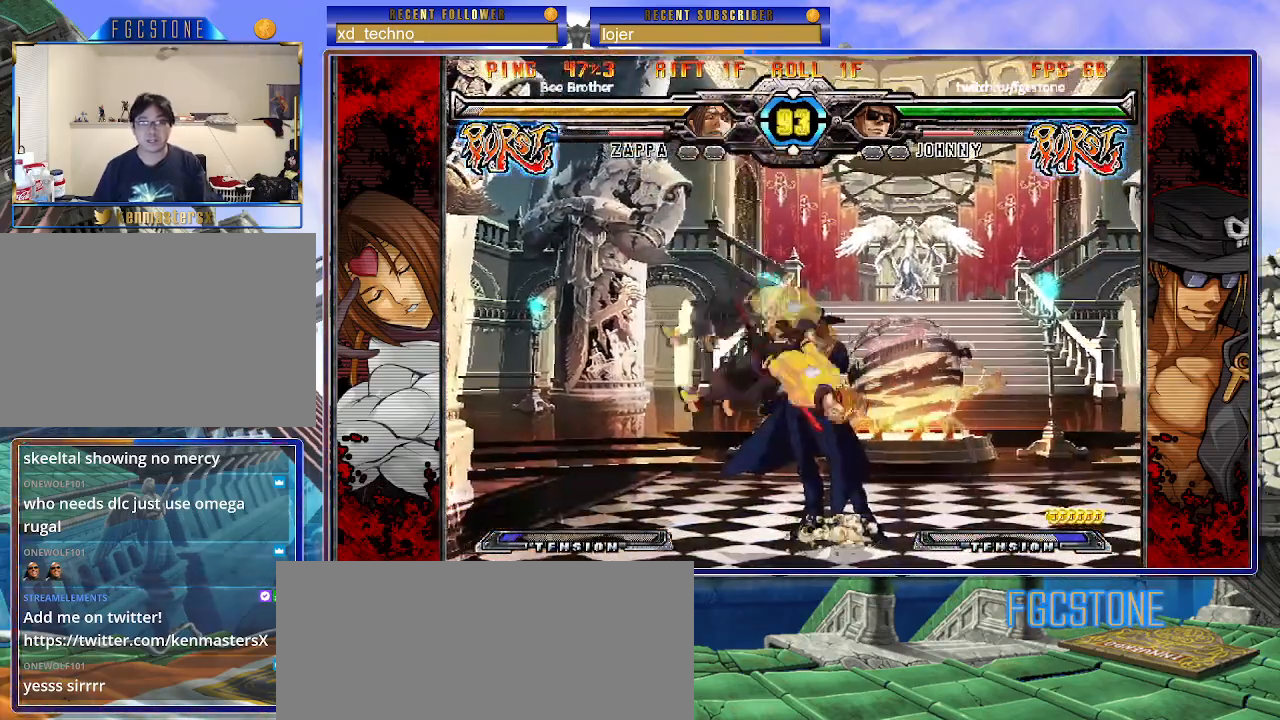
{"buttons": [], "left_stick": "down-right", "events": [[267, "left_stick", "down-right"], [350, "D", "down"], [350, "HS", "down"], [450, "D", "up"], [450, "HS", "up"]]}
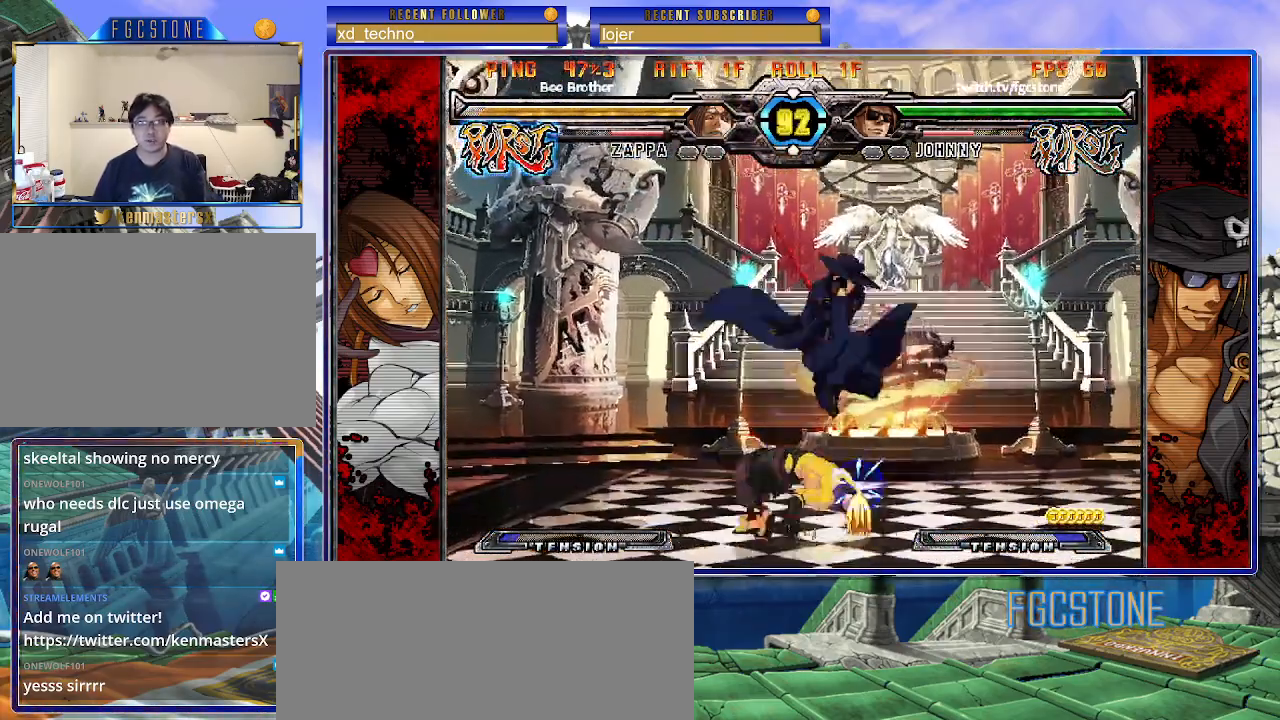
{"buttons": [], "left_stick": "down-right", "events": []}
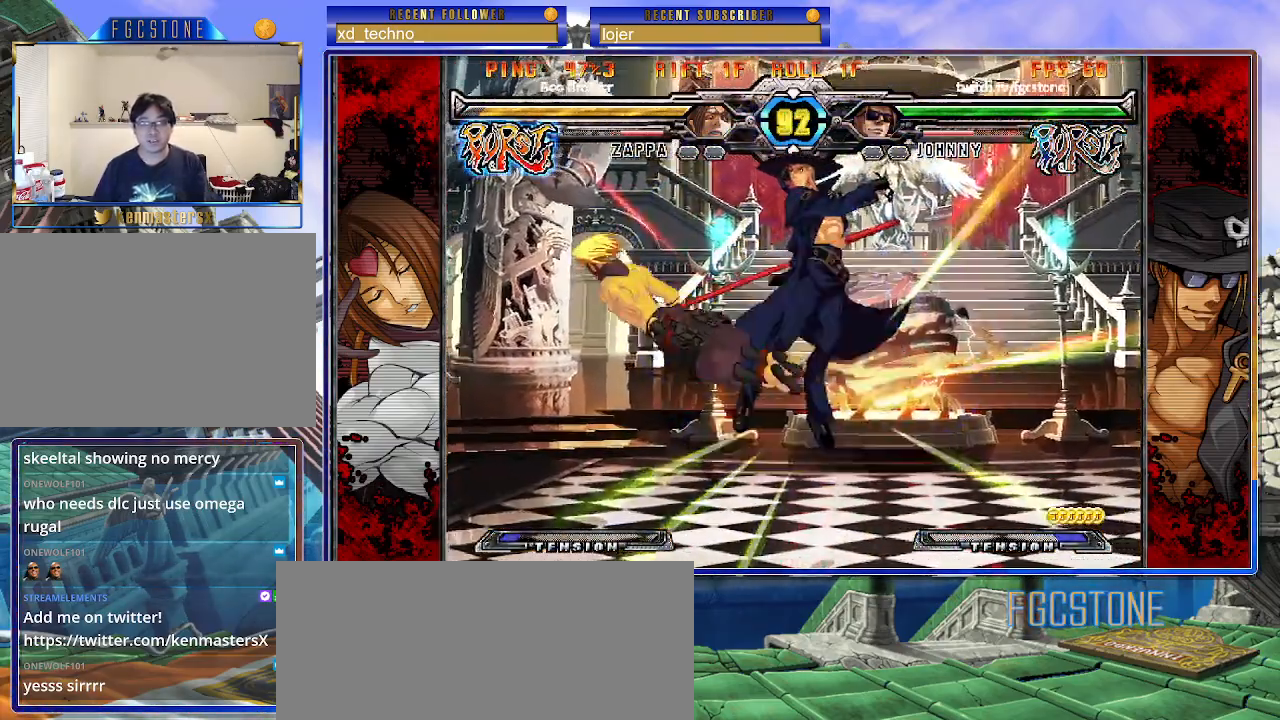
{"buttons": [], "left_stick": "down", "events": [[50, "left_stick", "center"], [250, "left_stick", "left"], [350, "left_stick", "center"], [417, "left_stick", "left"], [483, "left_stick", "down"]]}
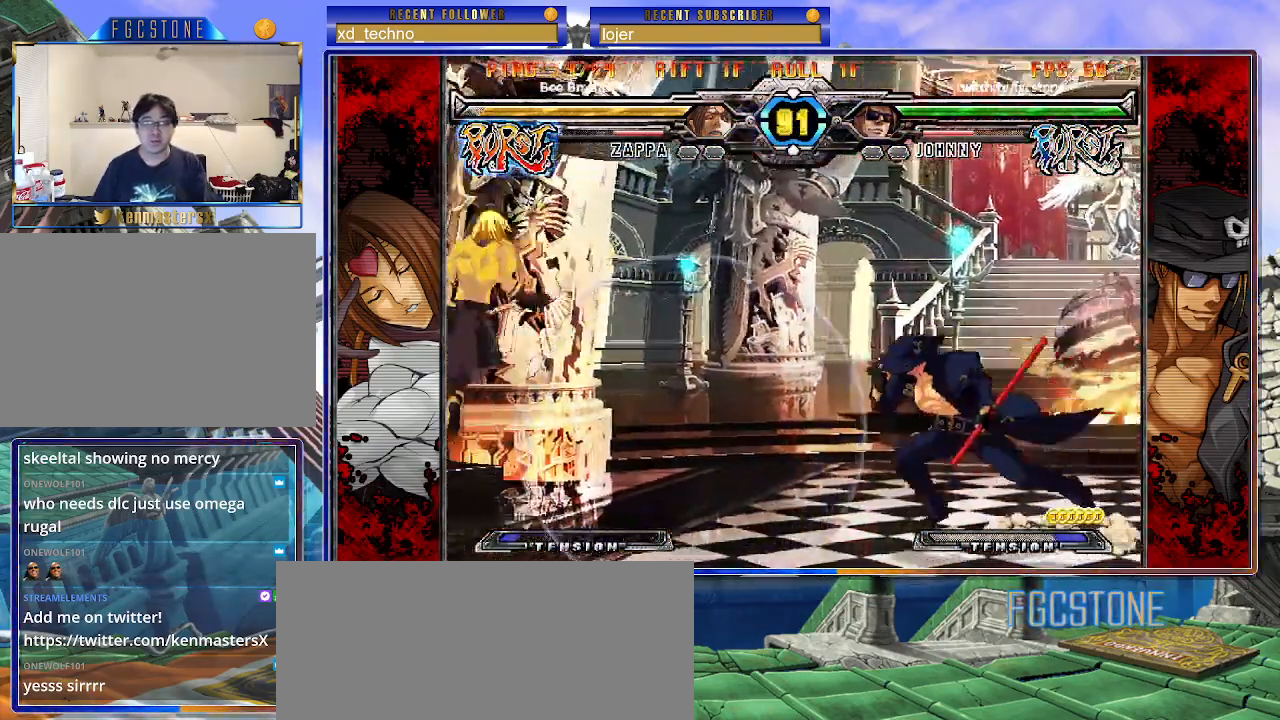
{"buttons": [], "left_stick": "left", "events": [[100, "left_stick", "left"], [117, "HS", "down"], [150, "left_stick", "center"], [183, "HS", "up"], [367, "left_stick", "left"], [433, "left_stick", "center"], [483, "left_stick", "left"]]}
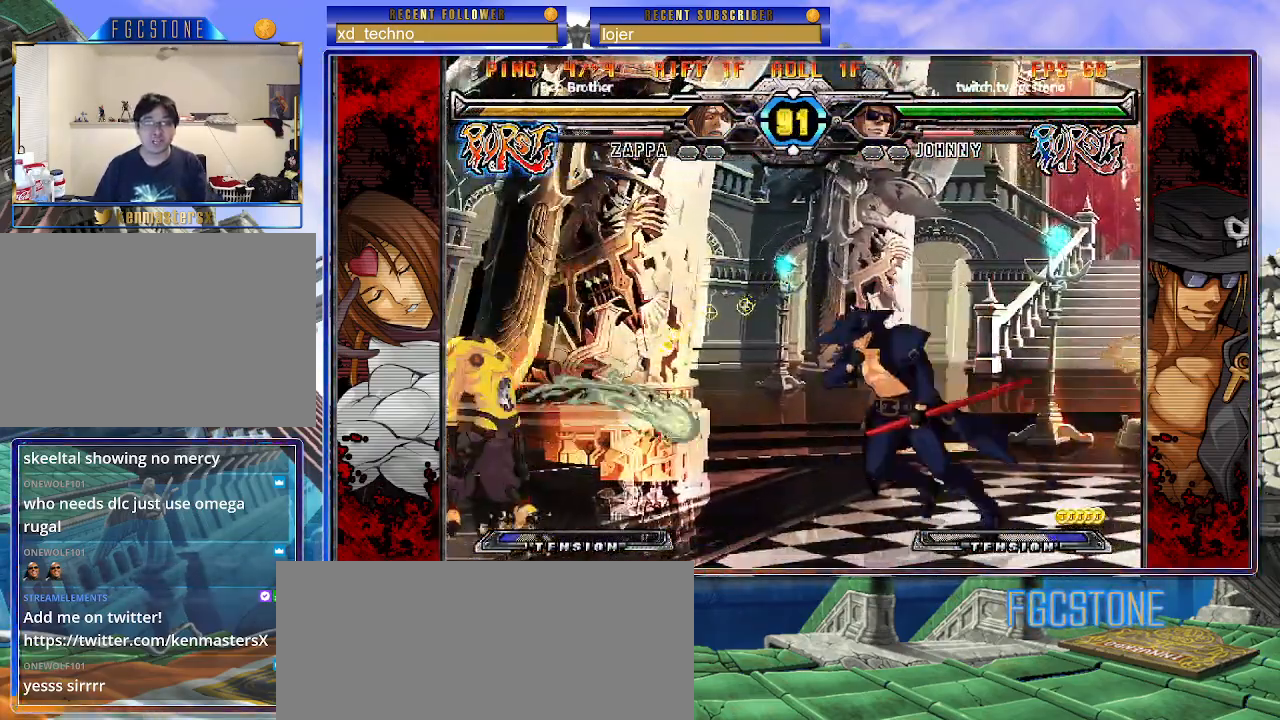
{"buttons": [], "left_stick": "left", "events": [[100, "left_stick", "right"], [233, "HS", "down"], [317, "HS", "up"], [417, "left_stick", "down"], [500, "left_stick", "left"]]}
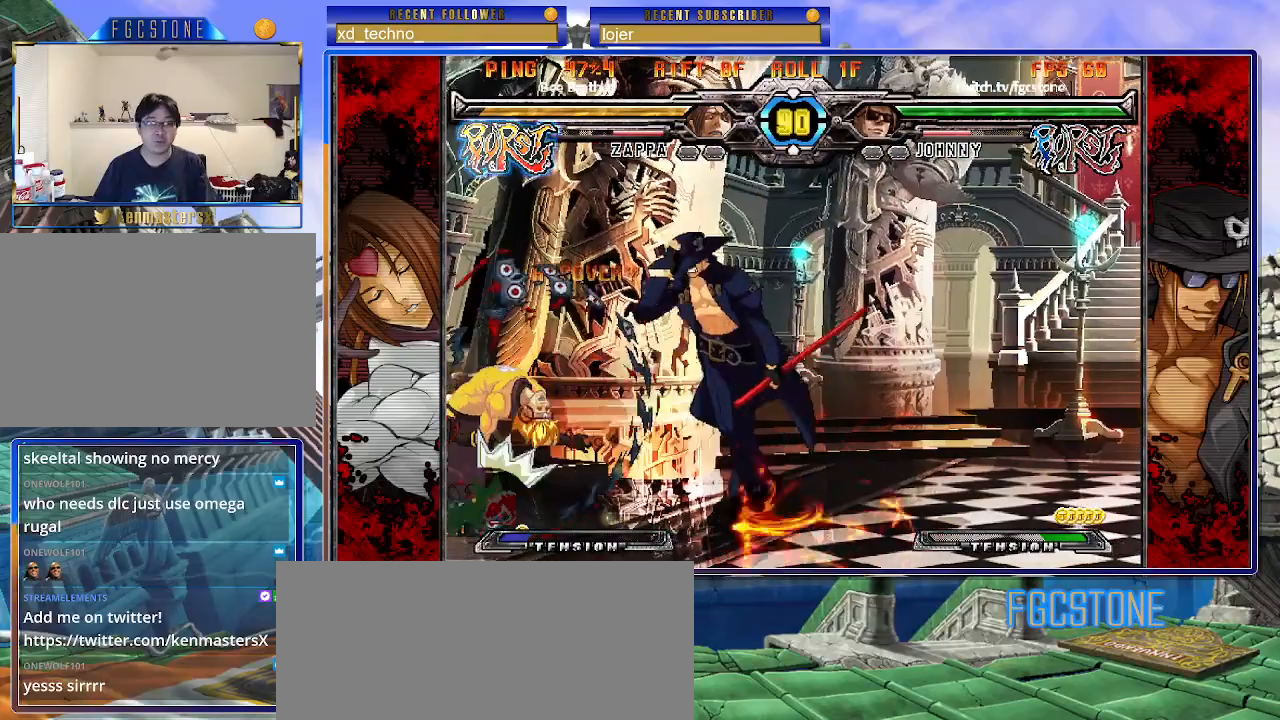
{"buttons": ["K"], "left_stick": "right", "events": [[50, "left_stick", "center"], [67, "K", "down"], [217, "HS", "down"], [217, "K", "up"], [267, "HS", "up"], [283, "K", "down"], [333, "left_stick", "right"], [367, "S", "down"], [400, "K", "up"], [467, "K", "down"], [467, "S", "up"]]}
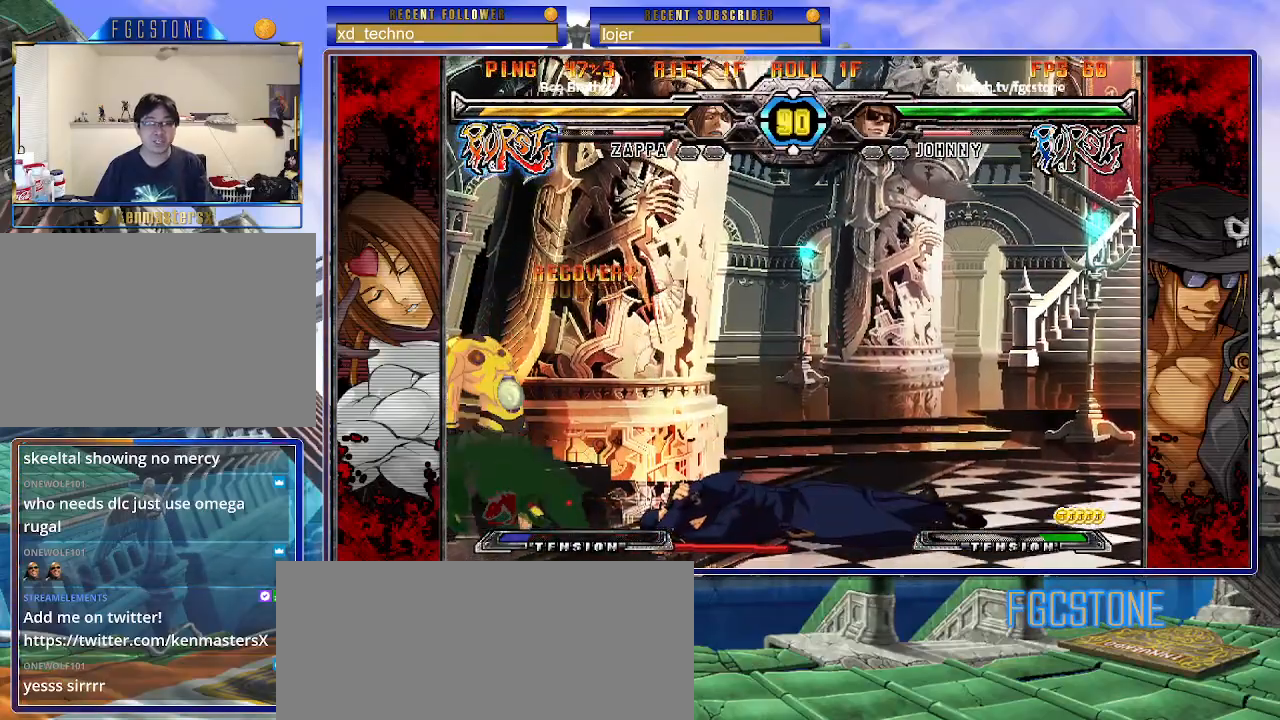
{"buttons": [], "left_stick": "right", "events": [[33, "S", "down"], [83, "K", "up"], [150, "S", "up"], [150, "left_stick", "center"], [367, "left_stick", "right"], [450, "left_stick", "center"], [500, "left_stick", "right"]]}
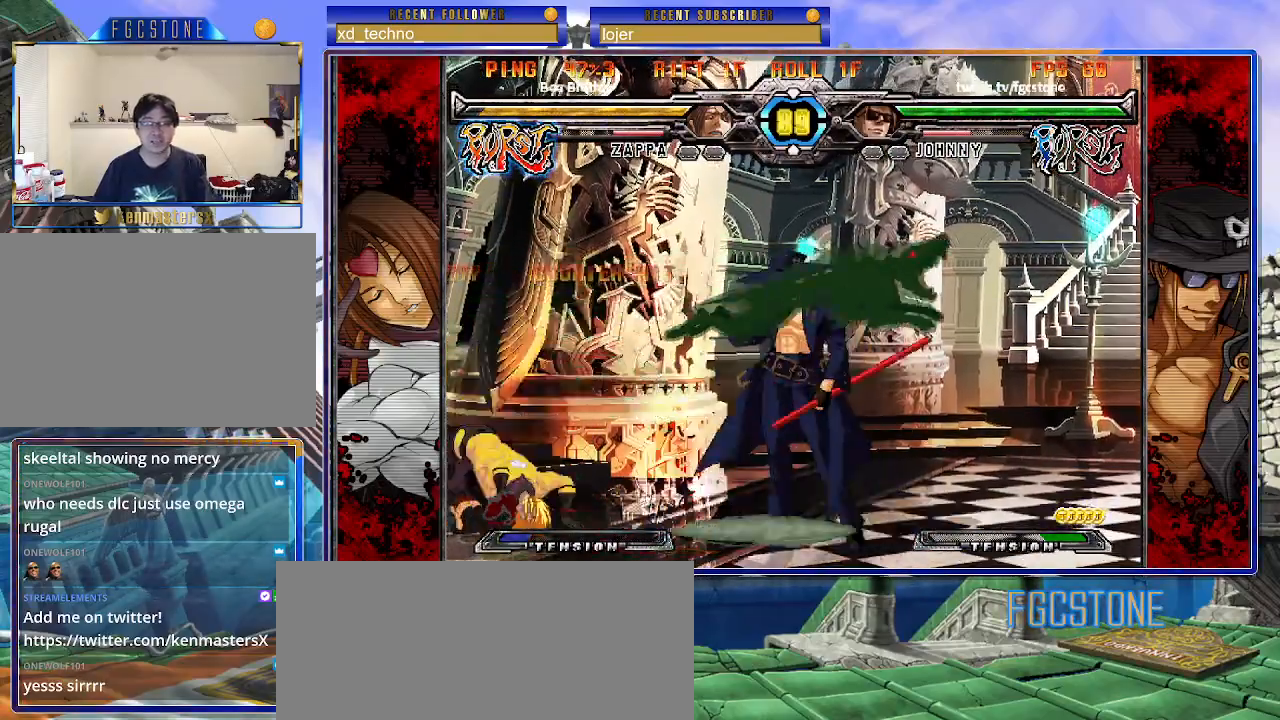
{"buttons": ["HS"], "left_stick": "down-right", "events": [[317, "left_stick", "down-right"], [450, "HS", "down"]]}
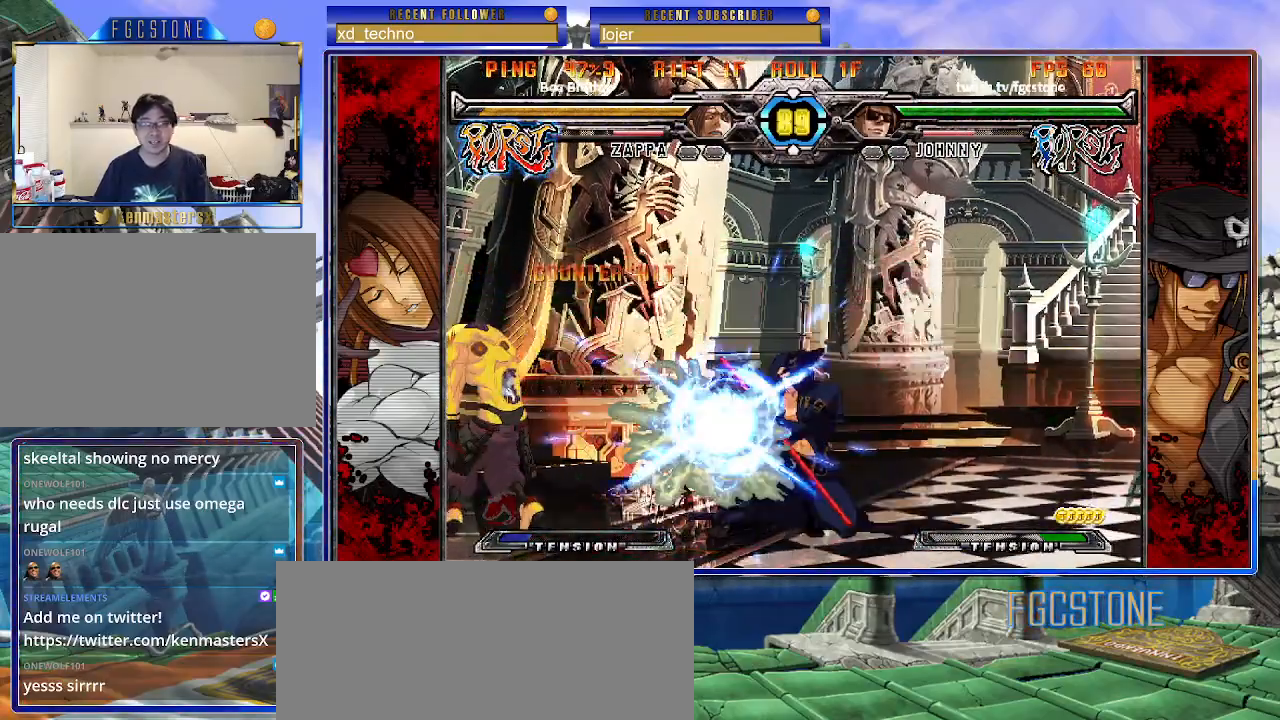
{"buttons": [], "left_stick": "up-left", "events": [[100, "HS", "up"], [300, "left_stick", "up-left"]]}
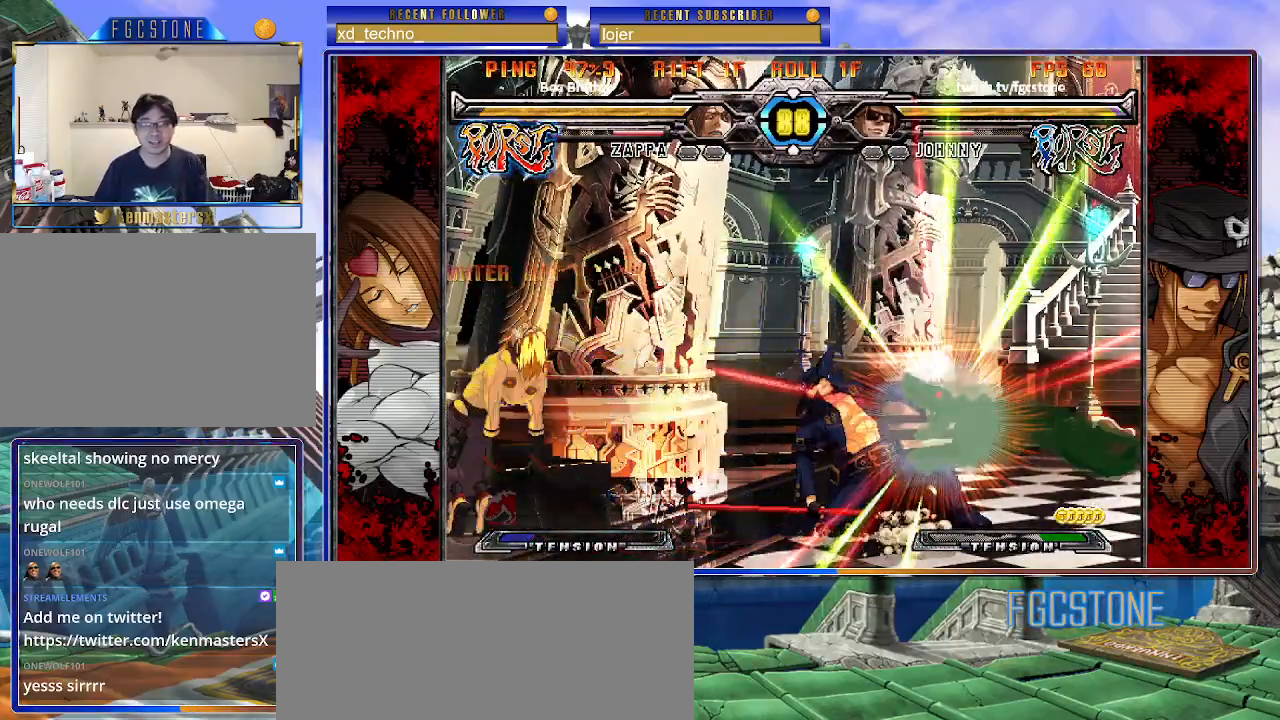
{"buttons": [], "left_stick": "right", "events": [[33, "left_stick", "right"], [350, "K", "down"], [467, "K", "up"]]}
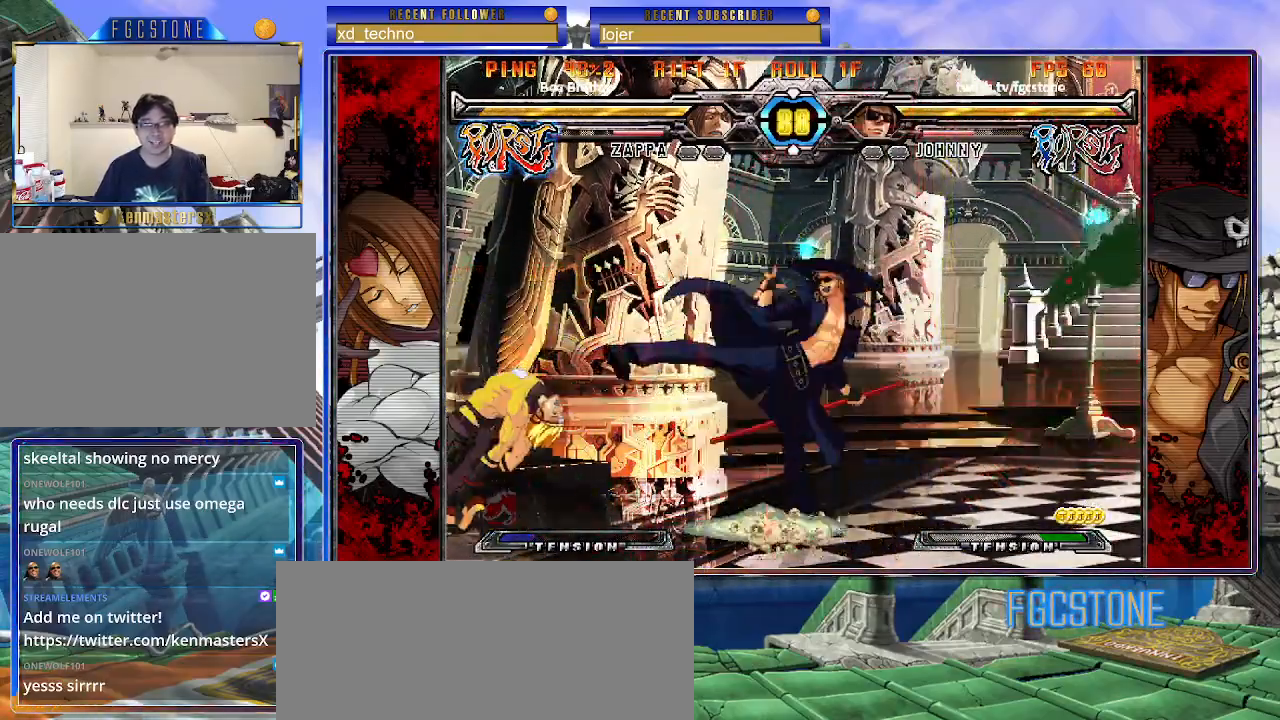
{"buttons": ["K"], "left_stick": "down-right", "events": [[100, "HS", "down"], [217, "HS", "up"], [267, "HS", "down"], [367, "HS", "up"], [433, "left_stick", "down-right"], [467, "K", "down"]]}
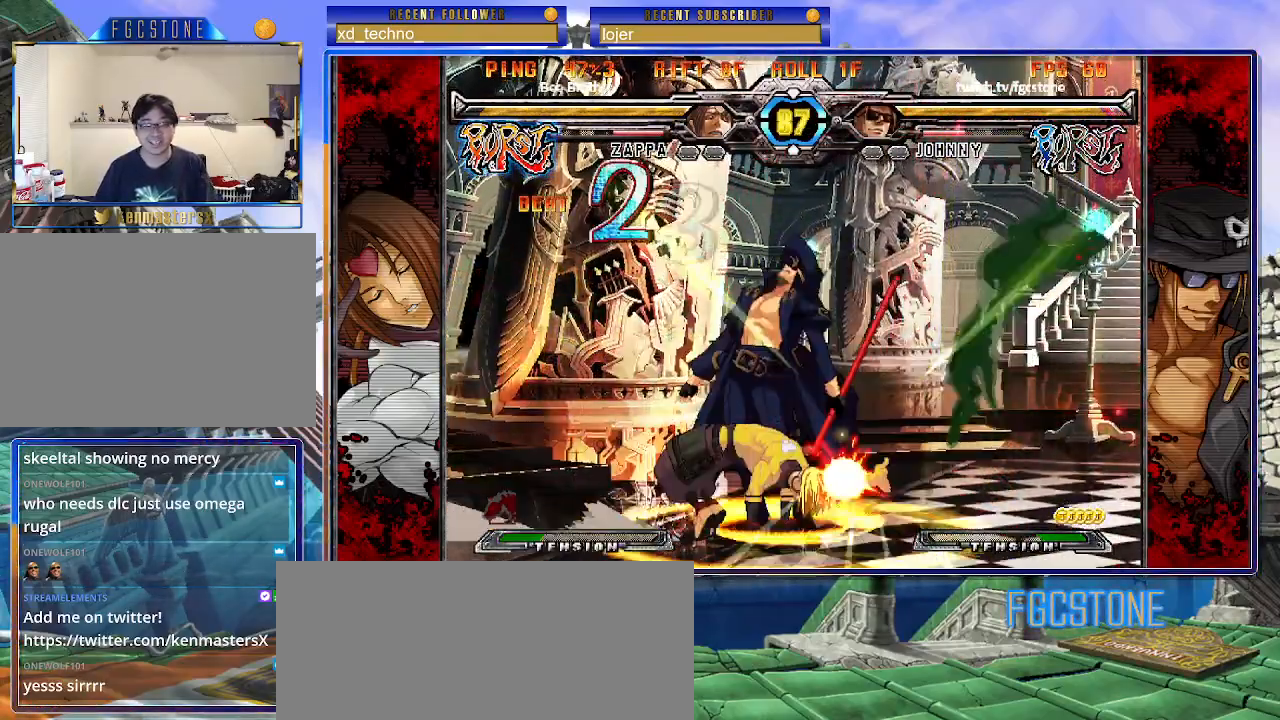
{"buttons": ["K"], "left_stick": "right", "events": [[33, "S", "down"], [50, "K", "up"], [50, "left_stick", "right"], [133, "K", "down"], [133, "S", "up"], [183, "S", "down"], [233, "K", "up"], [283, "S", "up"], [300, "K", "down"], [367, "S", "down"], [383, "K", "up"], [467, "K", "down"], [467, "S", "up"]]}